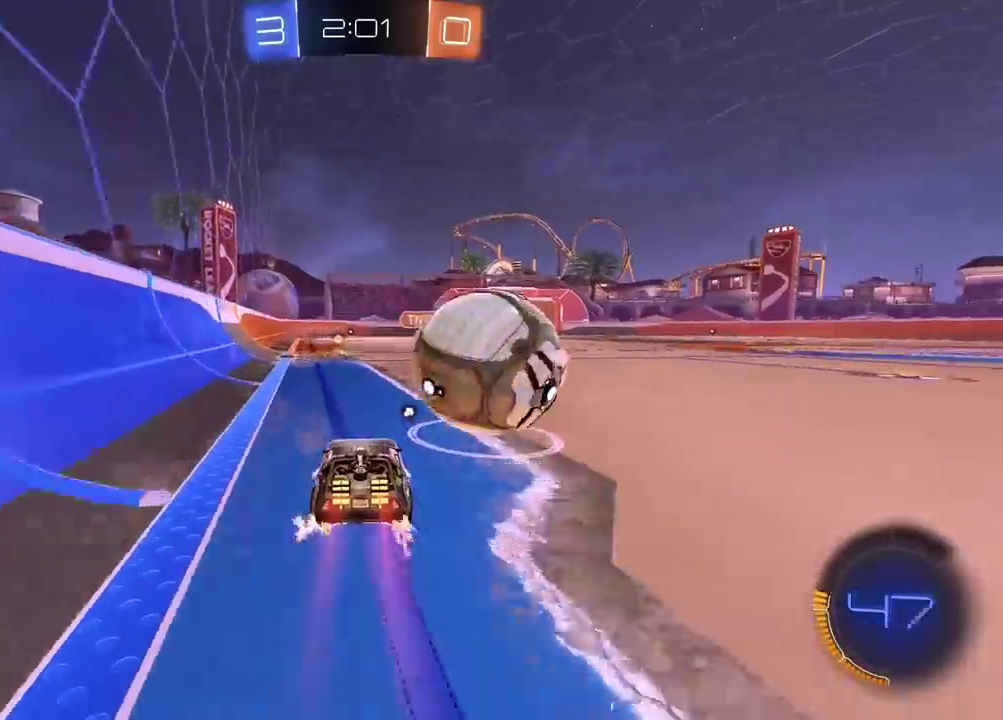
Gameplay with a controller (PlayStation layout); each line is a JSON object with the inputs held at the frame after it. "events" lists button and stick changes between this image and that frame as [ms after this image, input, new state], when the widget could be followed in between. Not read: L1.
{"buttons": ["CIRCLE", "R2"], "left_stick": "right", "right_stick": "center", "events": [[50, "CIRCLE", "up"], [233, "left_stick", "right"], [433, "CIRCLE", "down"]]}
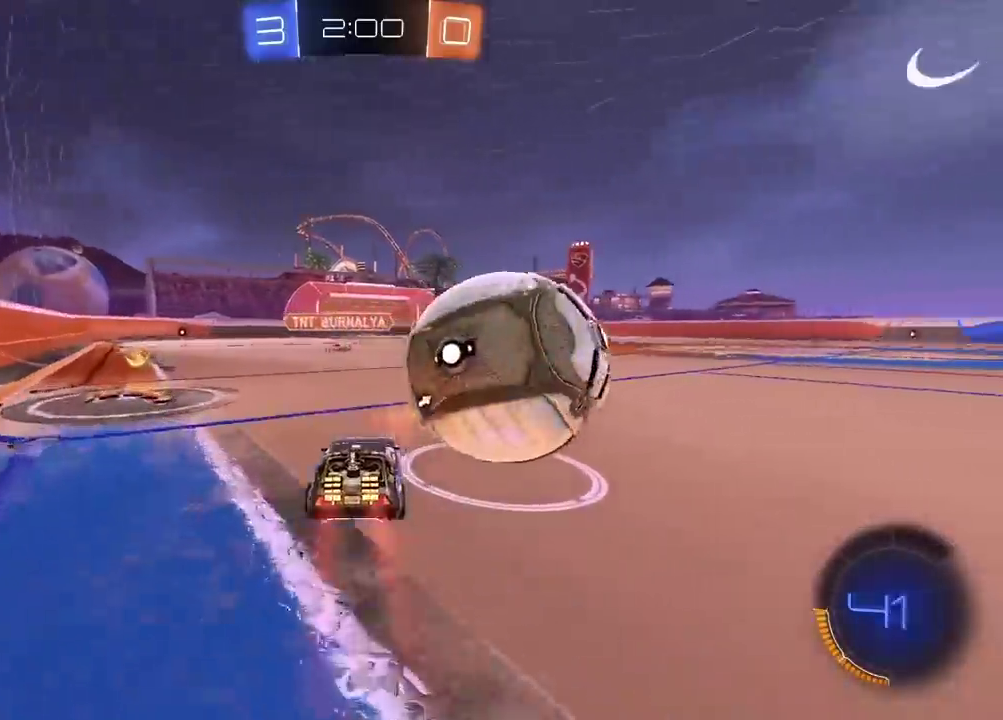
{"buttons": ["R1", "R2"], "left_stick": "center", "right_stick": "center", "events": [[233, "left_stick", "center"], [350, "CIRCLE", "up"], [450, "R1", "down"]]}
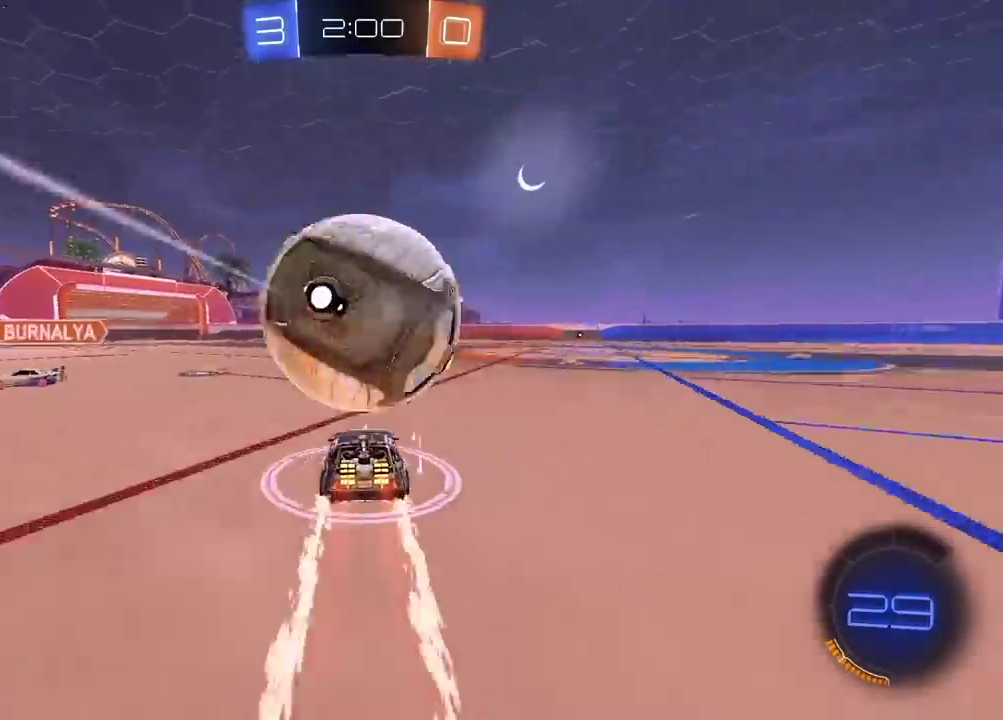
{"buttons": [], "left_stick": "center", "right_stick": "center", "events": [[167, "R1", "up"], [200, "R2", "up"], [417, "left_stick", "down-left"], [500, "left_stick", "center"]]}
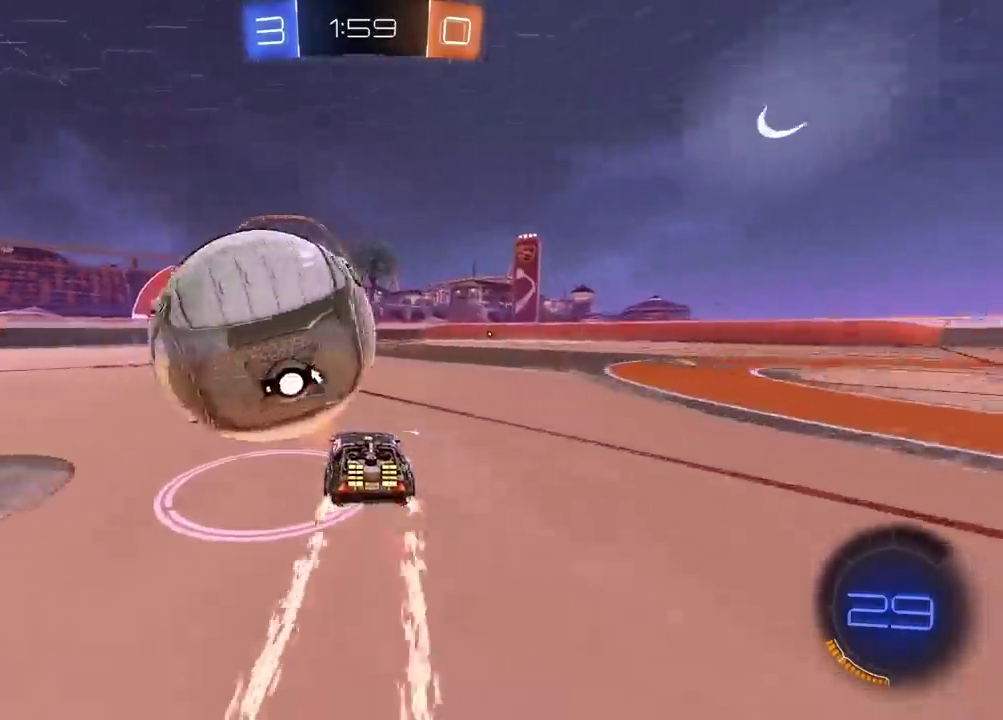
{"buttons": [], "left_stick": "center", "right_stick": "center", "events": [[33, "R2", "down"], [100, "CIRCLE", "down"], [183, "CIRCLE", "up"], [217, "R2", "up"], [383, "CROSS", "down"], [467, "CROSS", "up"]]}
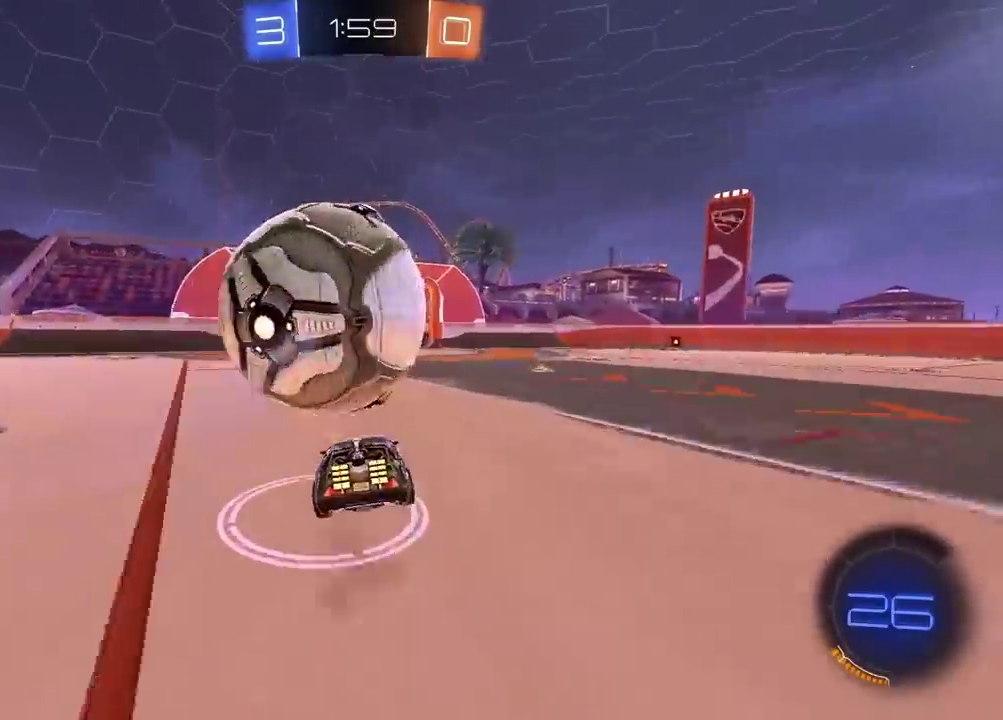
{"buttons": ["CIRCLE", "L2", "R2"], "left_stick": "center", "right_stick": "center", "events": [[17, "CROSS", "down"], [50, "left_stick", "down"], [100, "R2", "down"], [233, "CROSS", "up"], [233, "R2", "up"], [350, "left_stick", "down-left"], [367, "R2", "down"], [383, "CIRCLE", "down"], [417, "L2", "down"], [500, "left_stick", "center"]]}
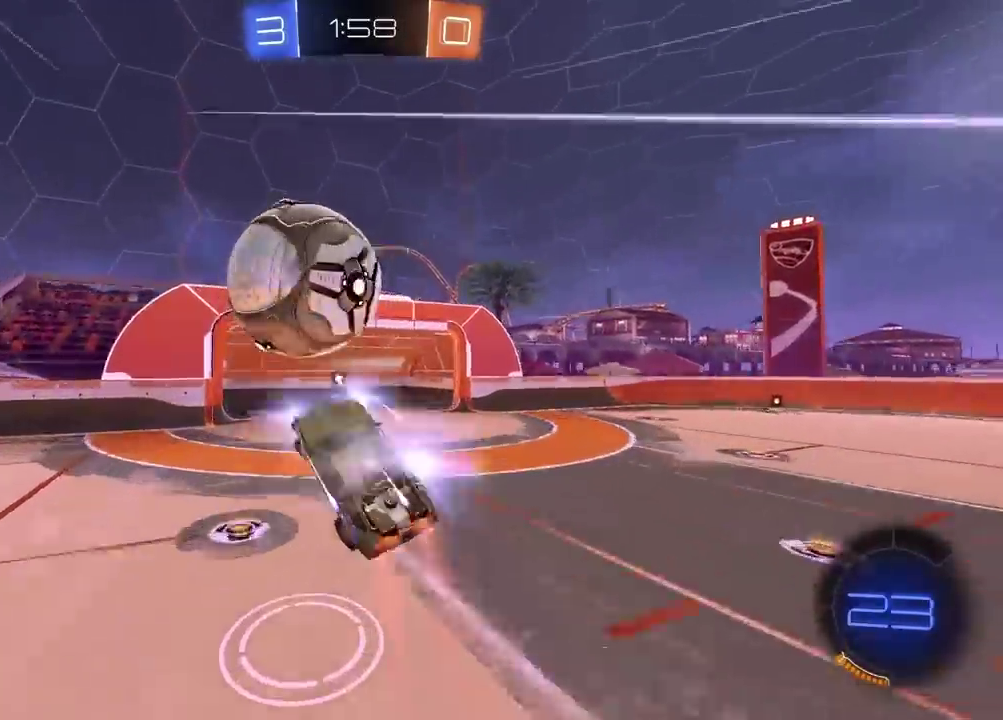
{"buttons": ["CIRCLE", "L2", "R2"], "left_stick": "down-left", "right_stick": "center", "events": [[67, "left_stick", "right"], [233, "left_stick", "center"], [333, "left_stick", "down"], [450, "left_stick", "down-left"]]}
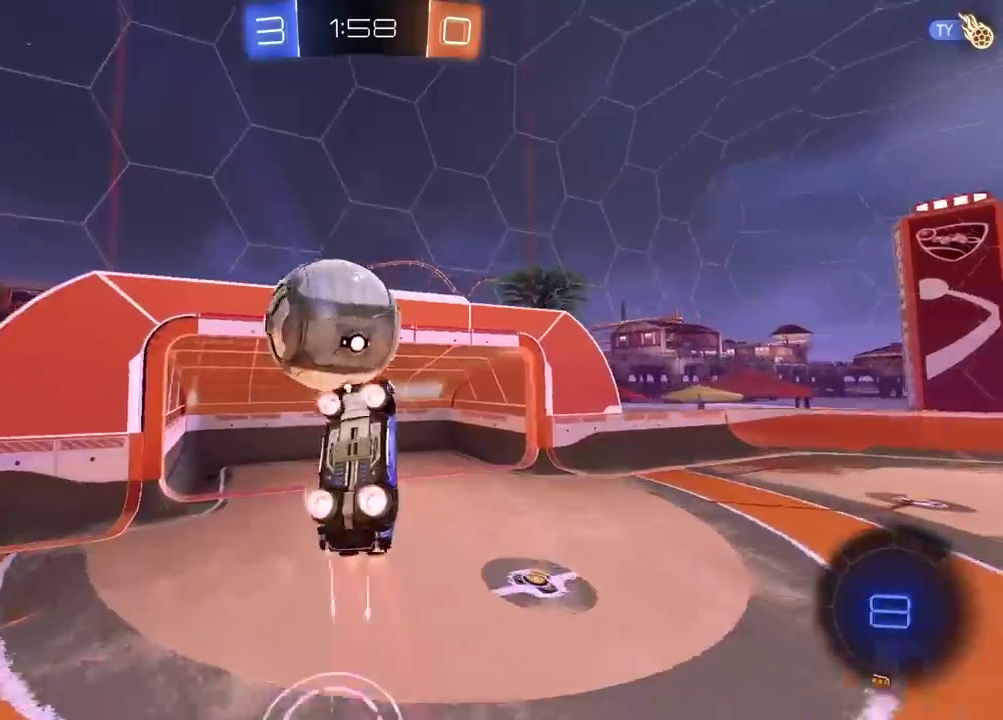
{"buttons": ["CIRCLE", "TRIANGLE", "L2", "R2"], "left_stick": "center", "right_stick": "center", "events": [[67, "left_stick", "up-left"], [300, "left_stick", "up"], [350, "left_stick", "center"], [383, "TRIANGLE", "down"]]}
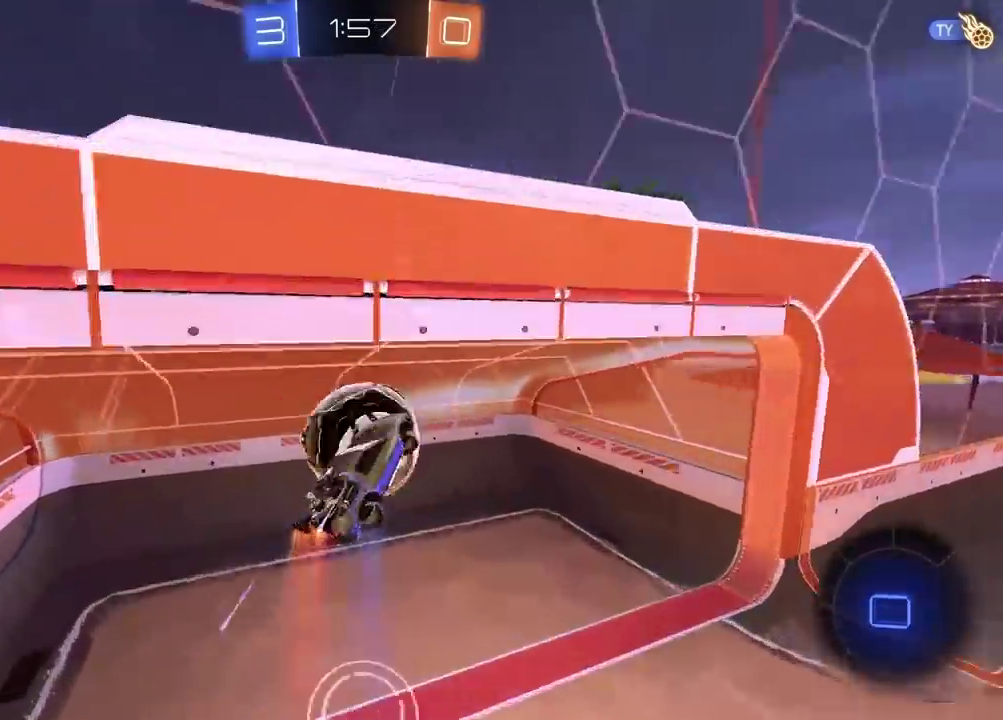
{"buttons": ["TRIANGLE"], "left_stick": "center", "right_stick": "center", "events": [[33, "TRIANGLE", "up"], [67, "CIRCLE", "up"], [67, "L2", "up"], [200, "R1", "down"], [267, "R1", "up"], [300, "R2", "up"], [417, "TRIANGLE", "down"]]}
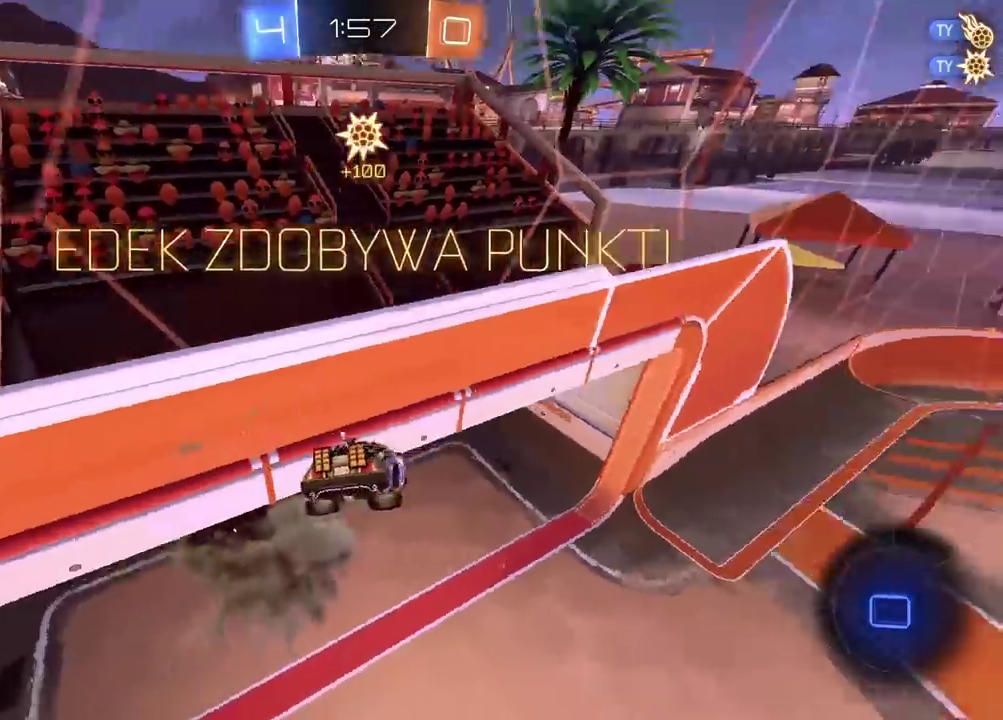
{"buttons": ["L2", "R1"], "left_stick": "center", "right_stick": "center"}
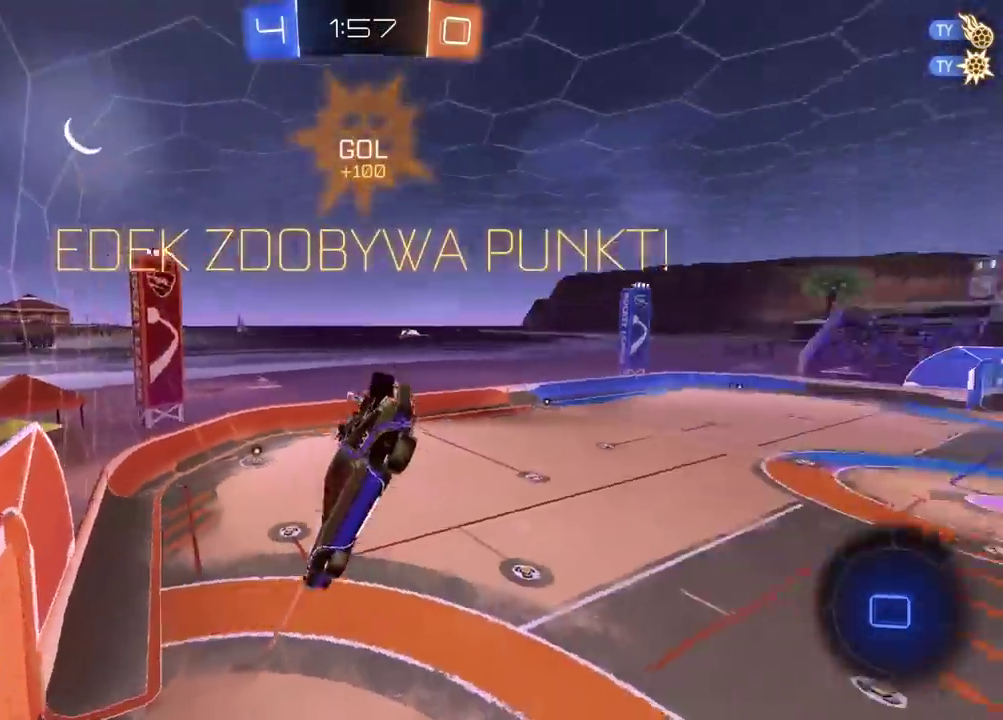
{"buttons": [], "left_stick": "down", "right_stick": "center"}
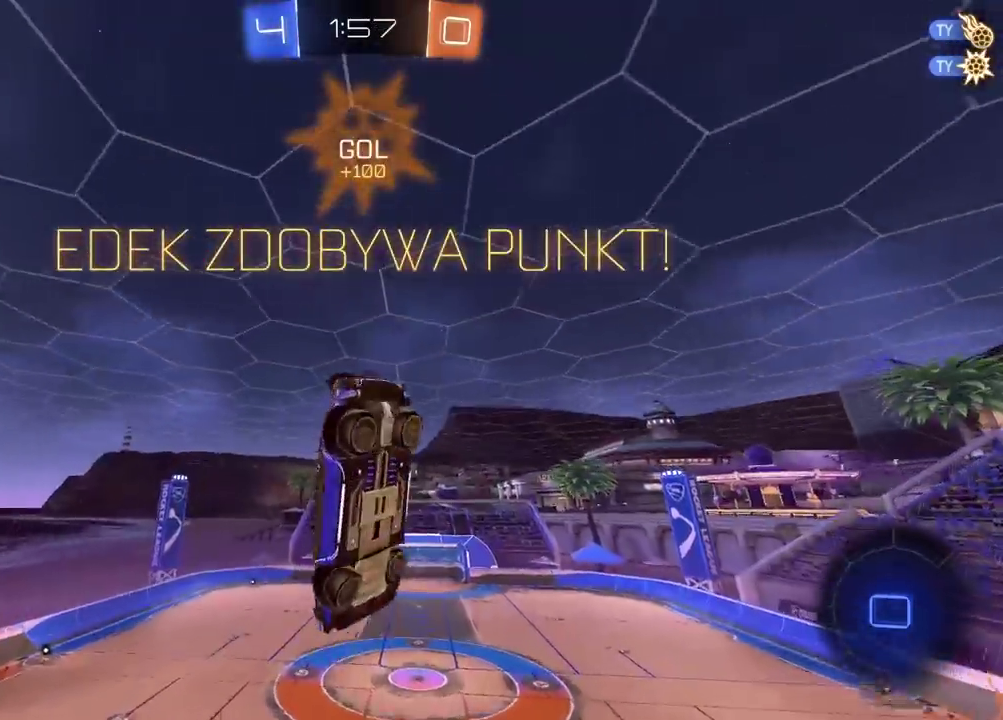
{"buttons": [], "left_stick": "center", "right_stick": "center", "events": [[67, "left_stick", "center"], [250, "left_stick", "down"], [500, "left_stick", "center"]]}
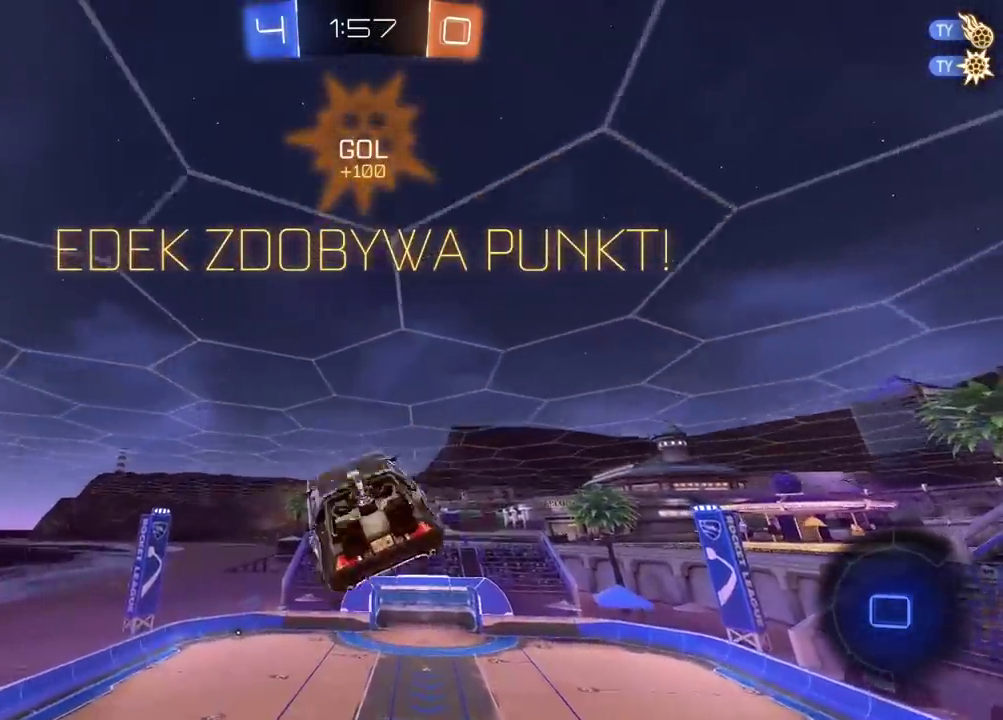
{"buttons": ["L2", "R2"], "left_stick": "up-right", "right_stick": "center", "events": [[100, "R2", "down"], [117, "CIRCLE", "down"], [267, "left_stick", "right"], [350, "left_stick", "up-right"], [400, "L2", "down"], [483, "CIRCLE", "up"]]}
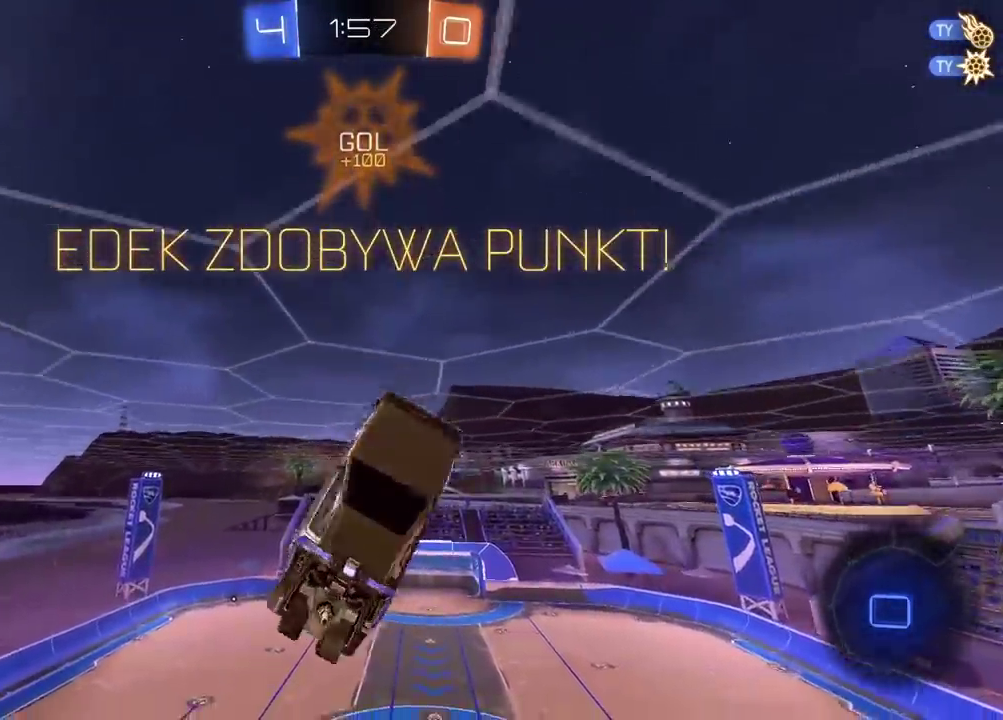
{"buttons": [], "left_stick": "center", "right_stick": "center", "events": [[50, "R2", "up"], [167, "left_stick", "center"], [183, "L2", "up"]]}
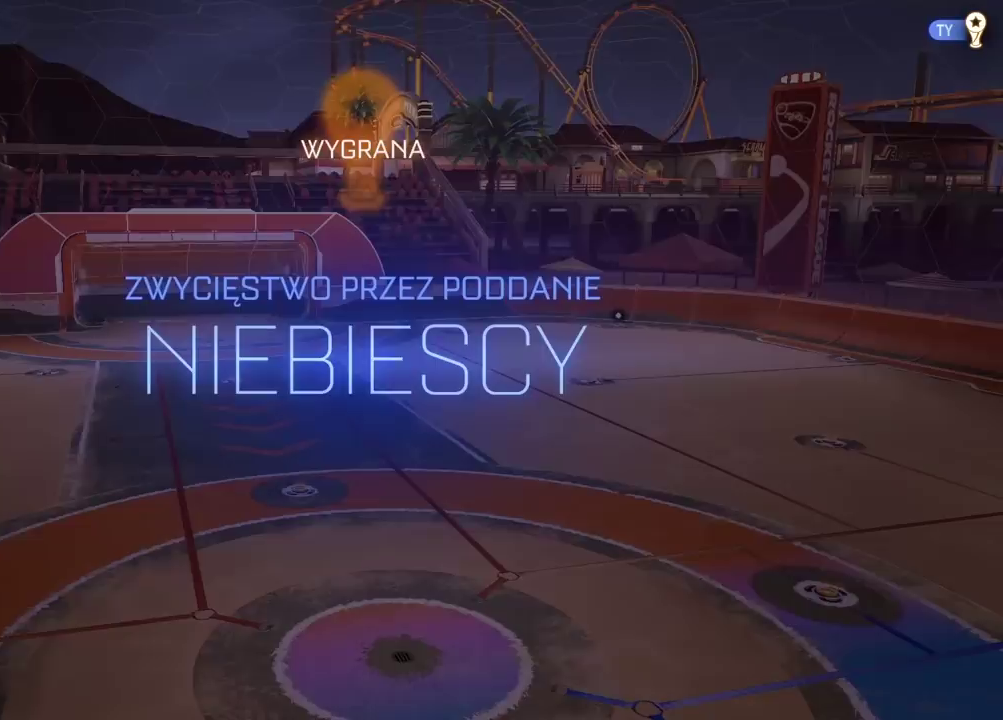
{"buttons": [], "left_stick": "center", "right_stick": "center", "events": []}
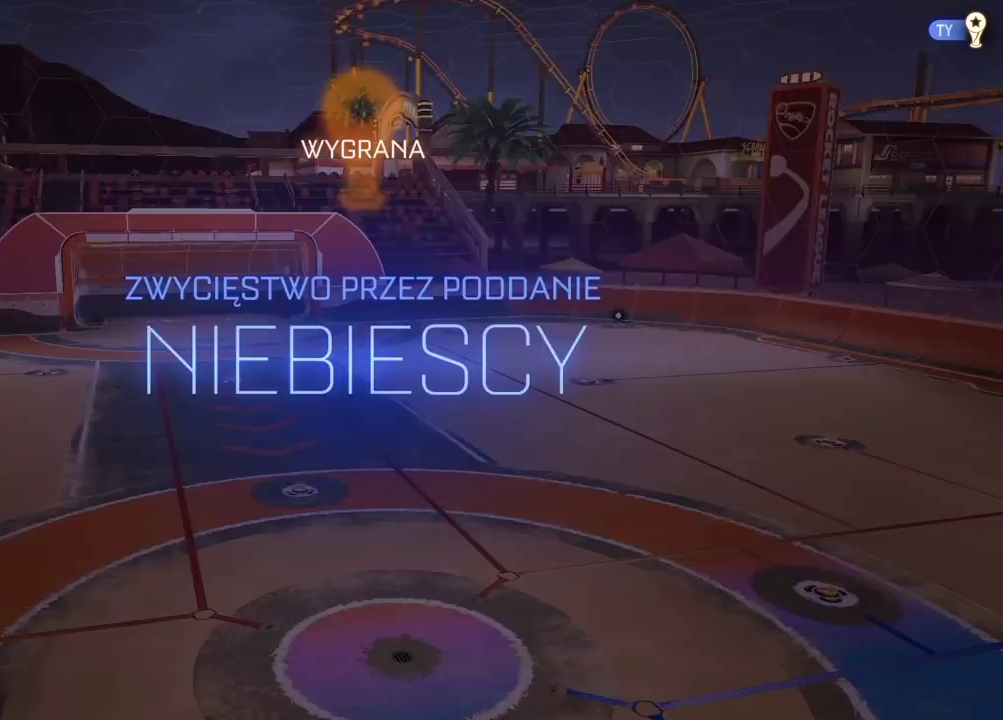
{"buttons": [], "left_stick": "center", "right_stick": "center", "events": []}
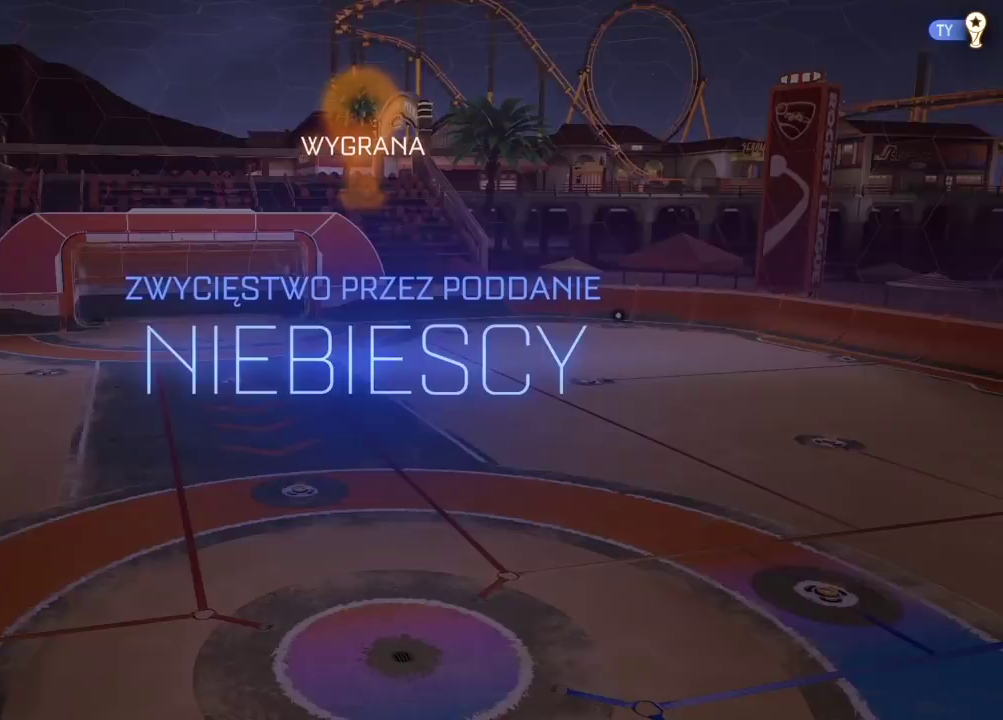
{"buttons": [], "left_stick": "center", "right_stick": "center", "events": []}
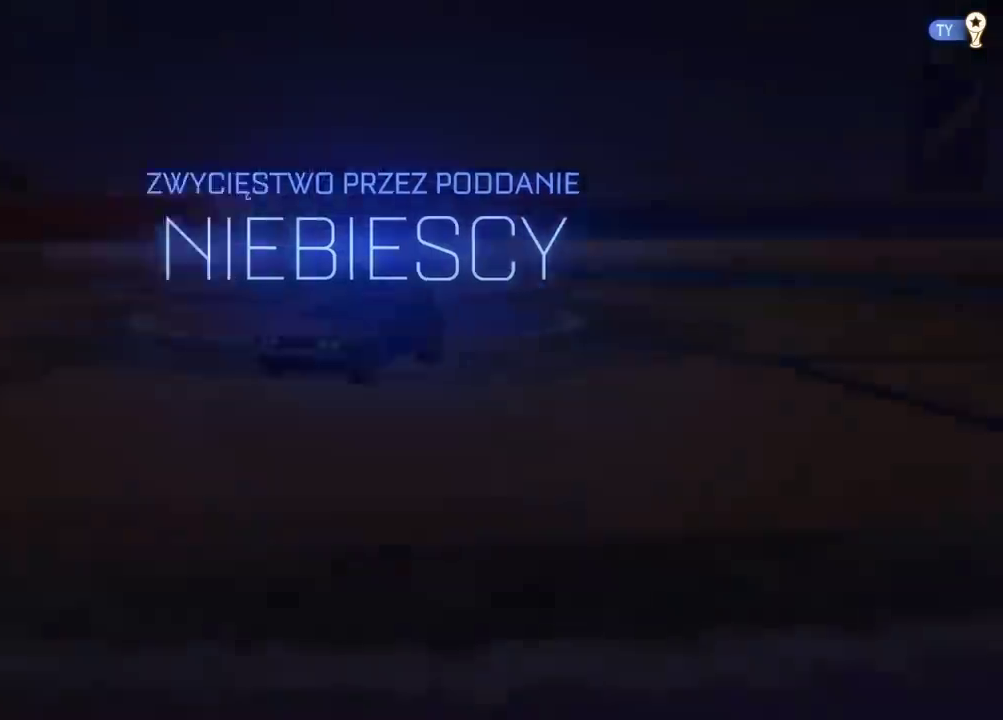
{"buttons": [], "left_stick": "center", "right_stick": "center", "events": []}
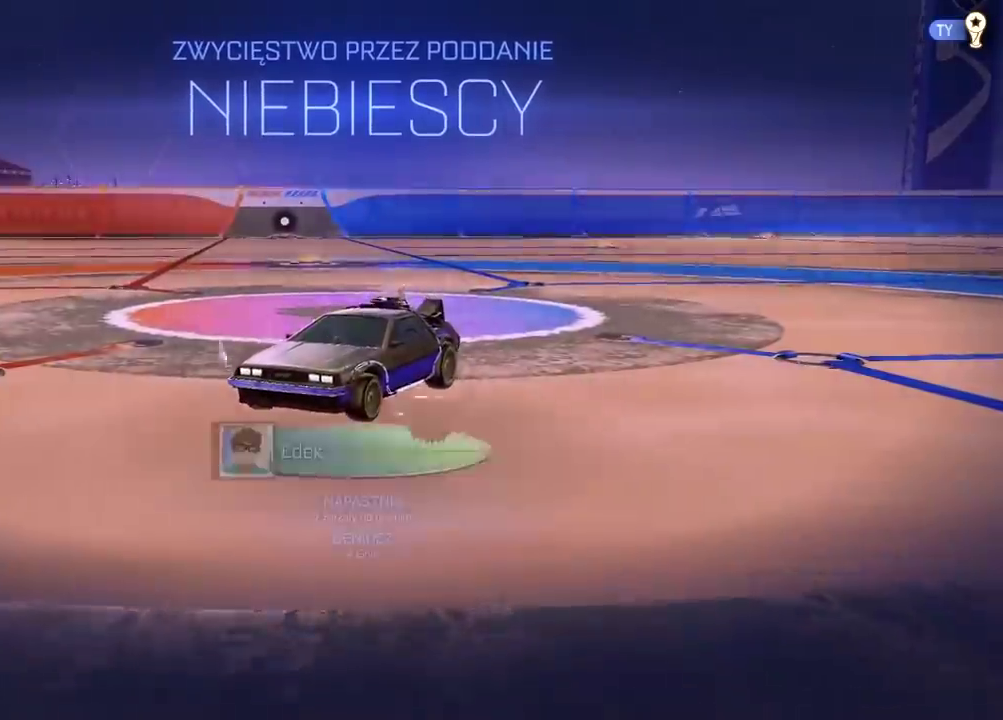
{"buttons": [], "left_stick": "center", "right_stick": "center", "events": []}
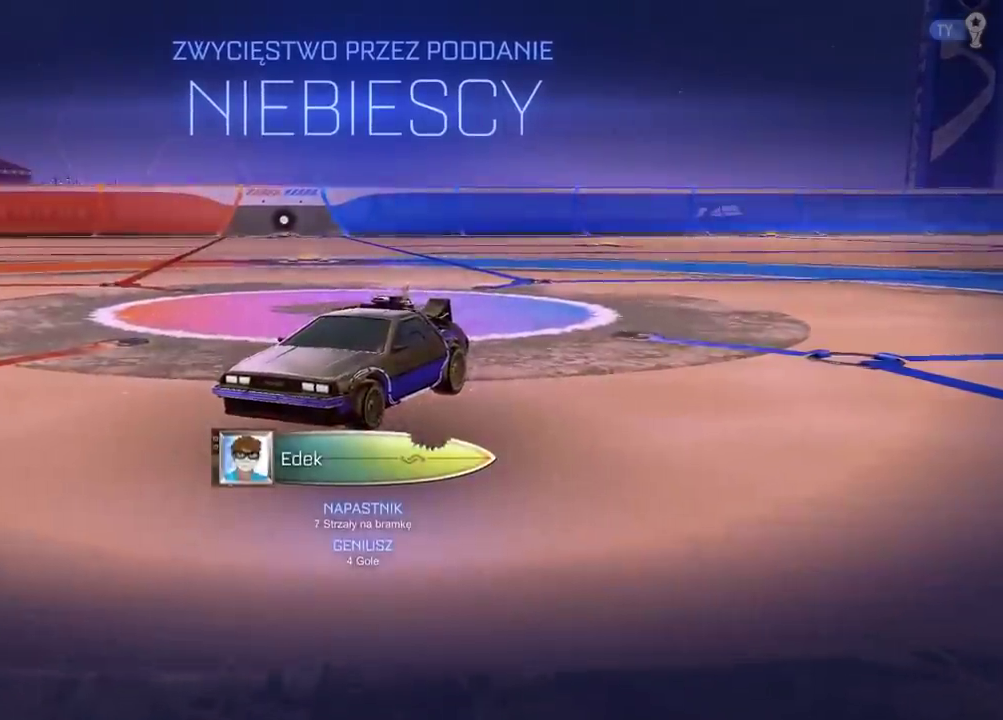
{"buttons": [], "left_stick": "center", "right_stick": "center", "events": []}
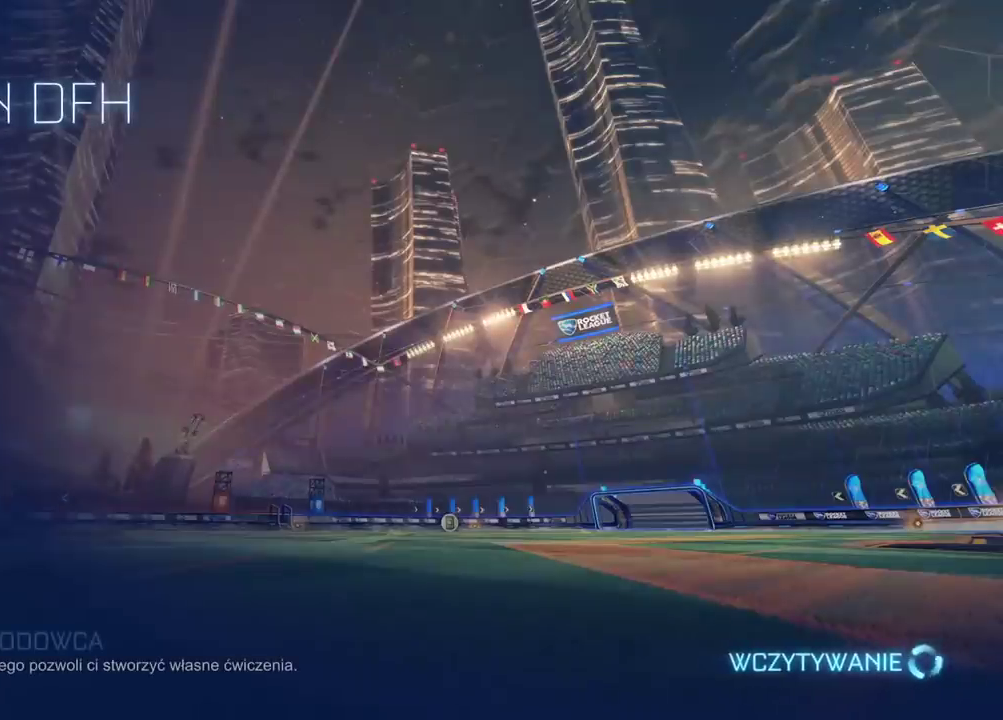
{"buttons": [], "left_stick": "center", "right_stick": "center", "events": []}
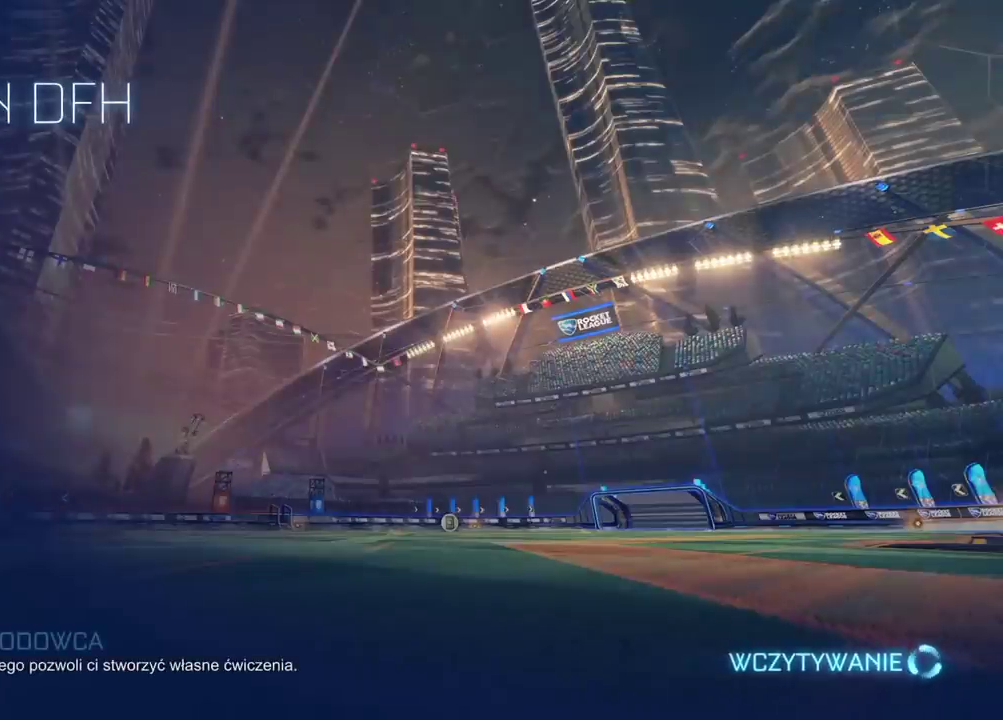
{"buttons": [], "left_stick": "center", "right_stick": "center", "events": []}
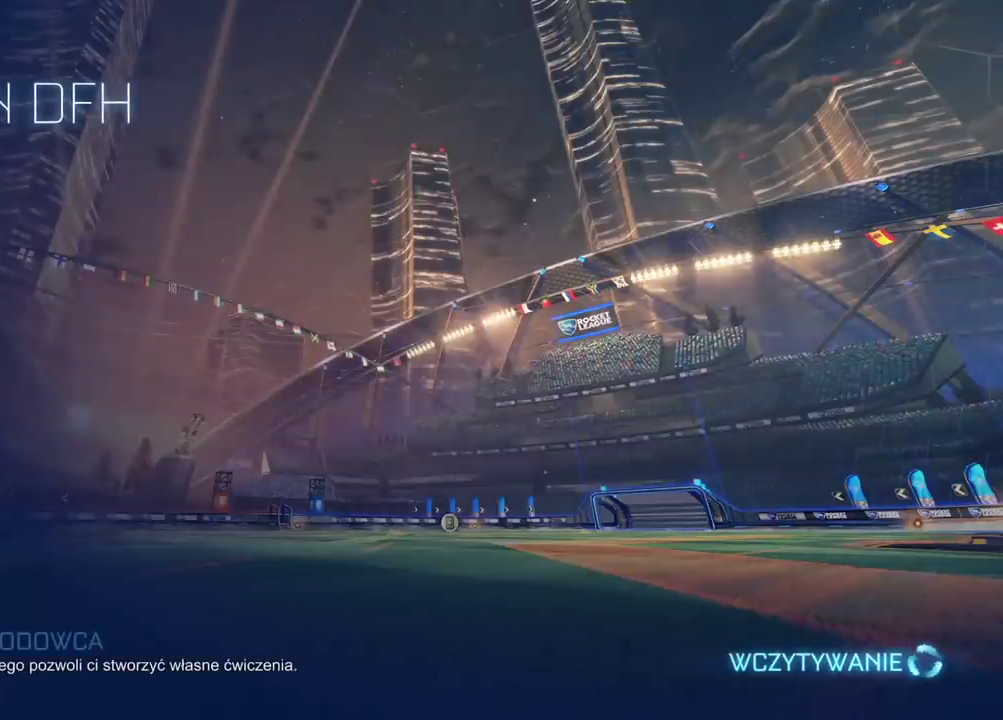
{"buttons": [], "left_stick": "center", "right_stick": "center", "events": []}
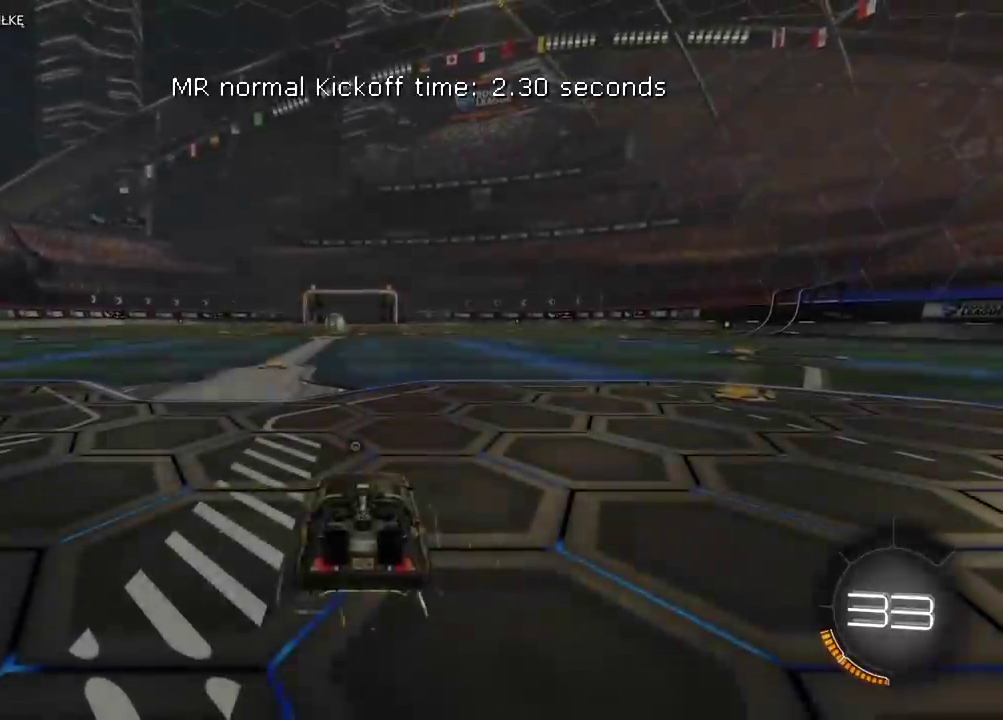
{"buttons": [], "left_stick": "center", "right_stick": "center", "events": []}
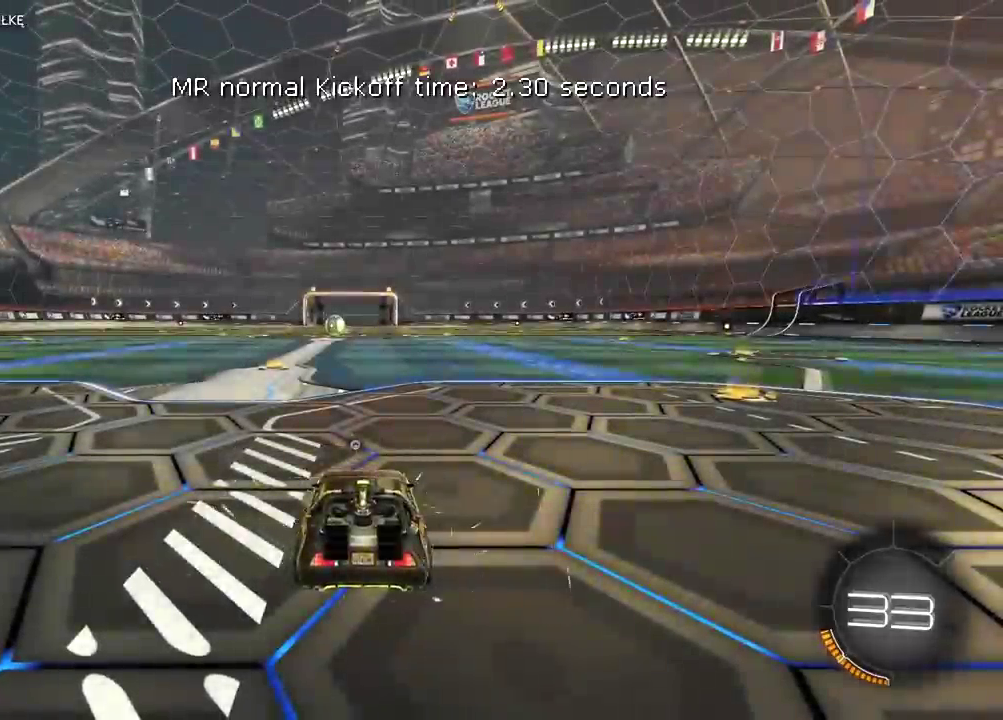
{"buttons": [], "left_stick": "center", "right_stick": "right", "events": [[50, "right_stick", "right"]]}
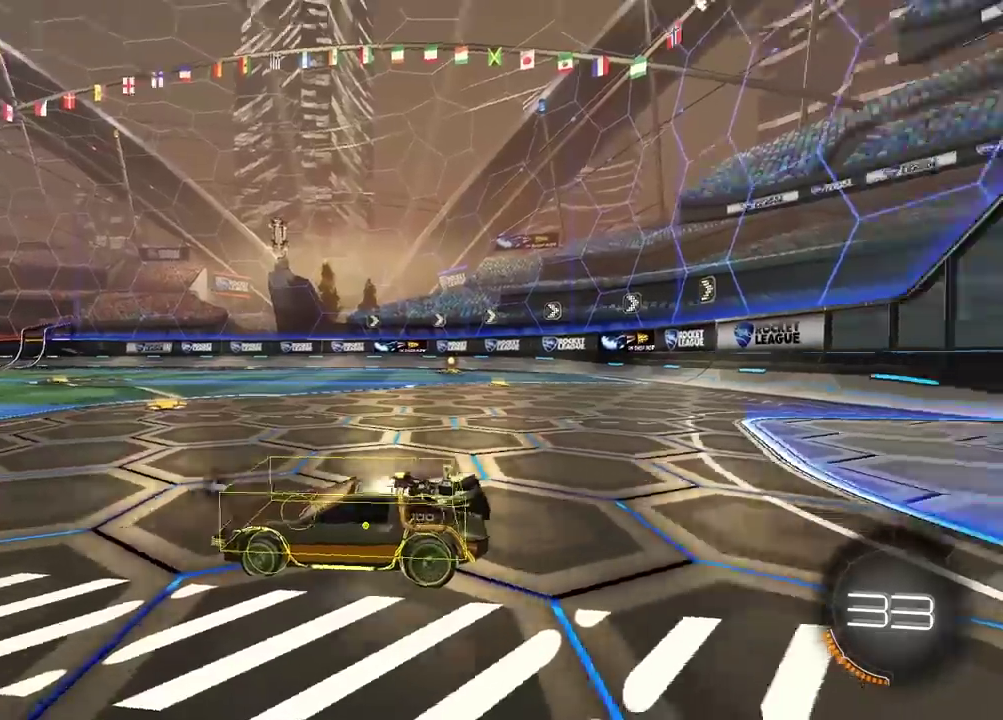
{"buttons": [], "left_stick": "center", "right_stick": "right", "events": []}